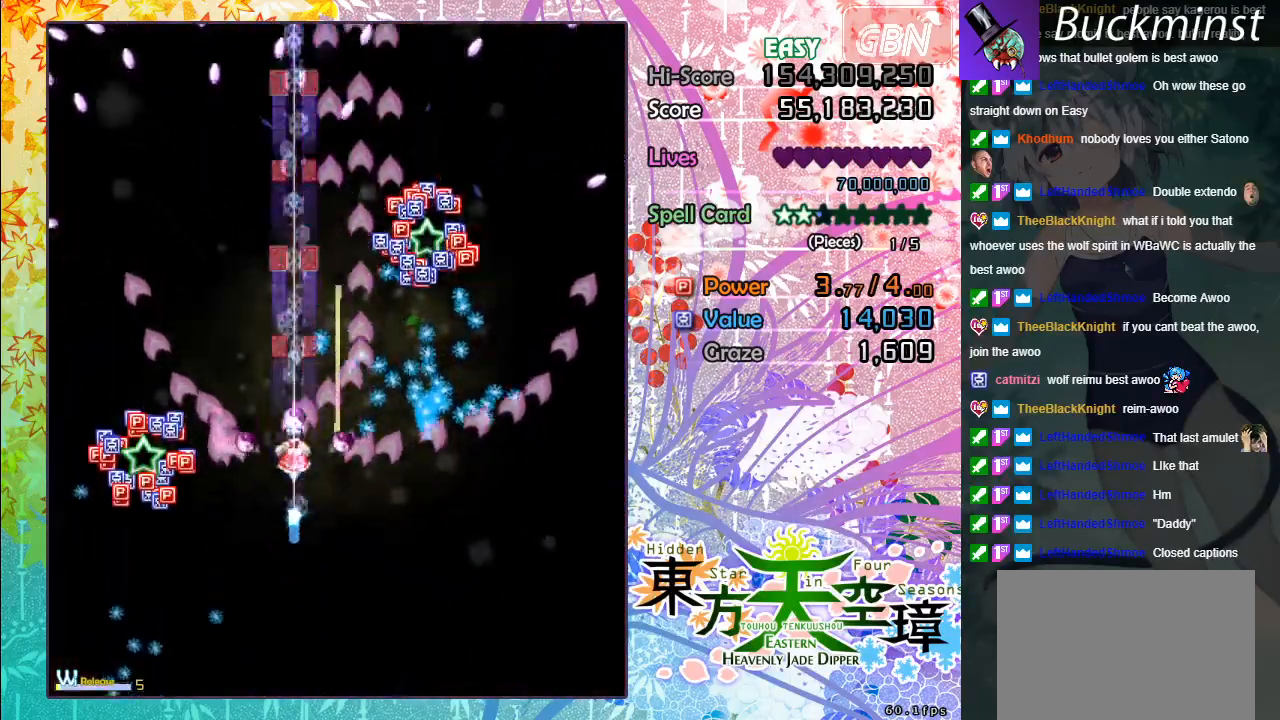
Gameplay with a controller (Xbox layout); each line is a JSON object with the inputs held at the frame after it. "events" lists button and stick changes between this image and that frame as [ms after this image, input, new state], when the widget could be followed in between. Not read: right_stick.
{"buttons": ["A"], "left_stick": "up", "events": []}
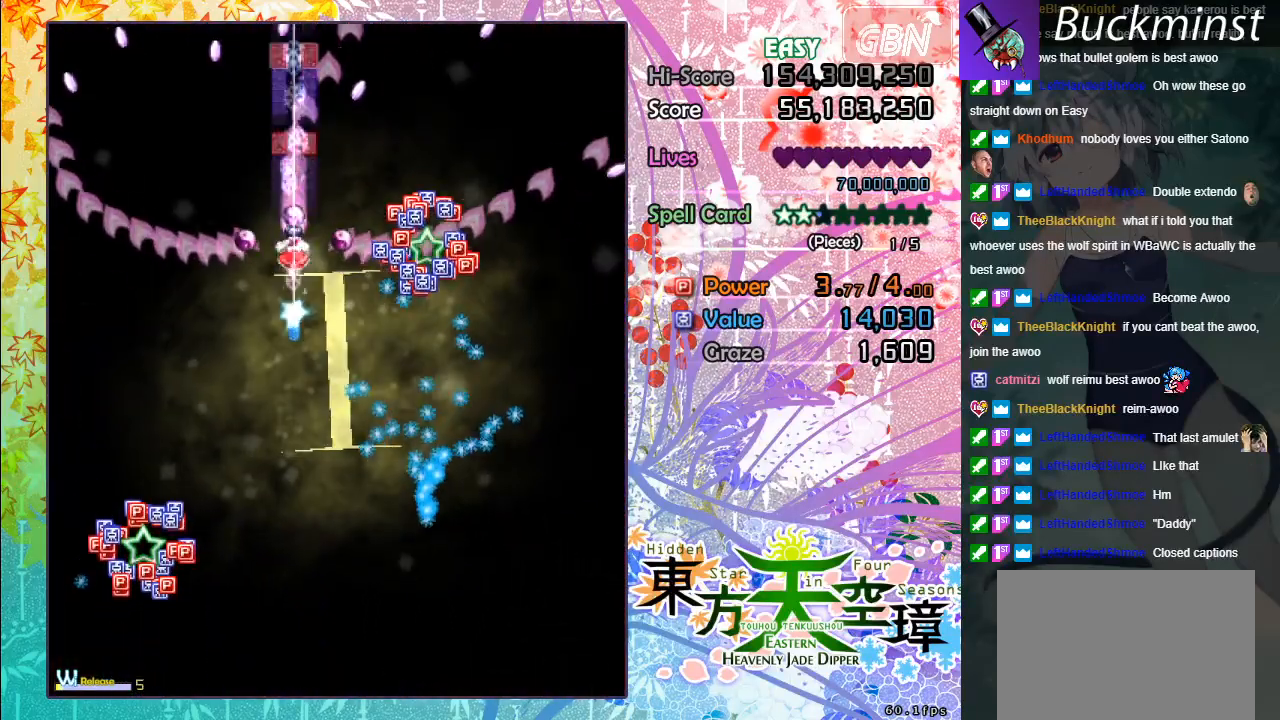
{"buttons": ["A"], "left_stick": "down", "events": [[250, "left_stick", "down"]]}
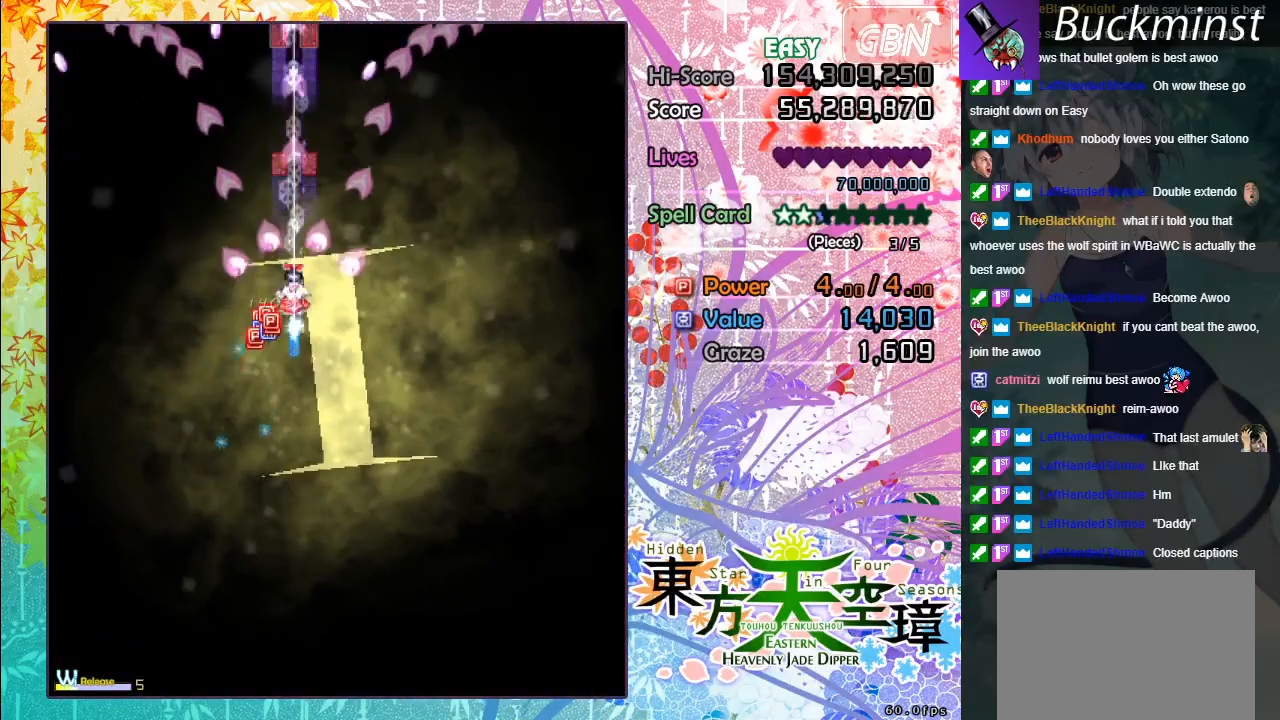
{"buttons": ["A"], "left_stick": "down-right", "events": [[500, "left_stick", "down-right"]]}
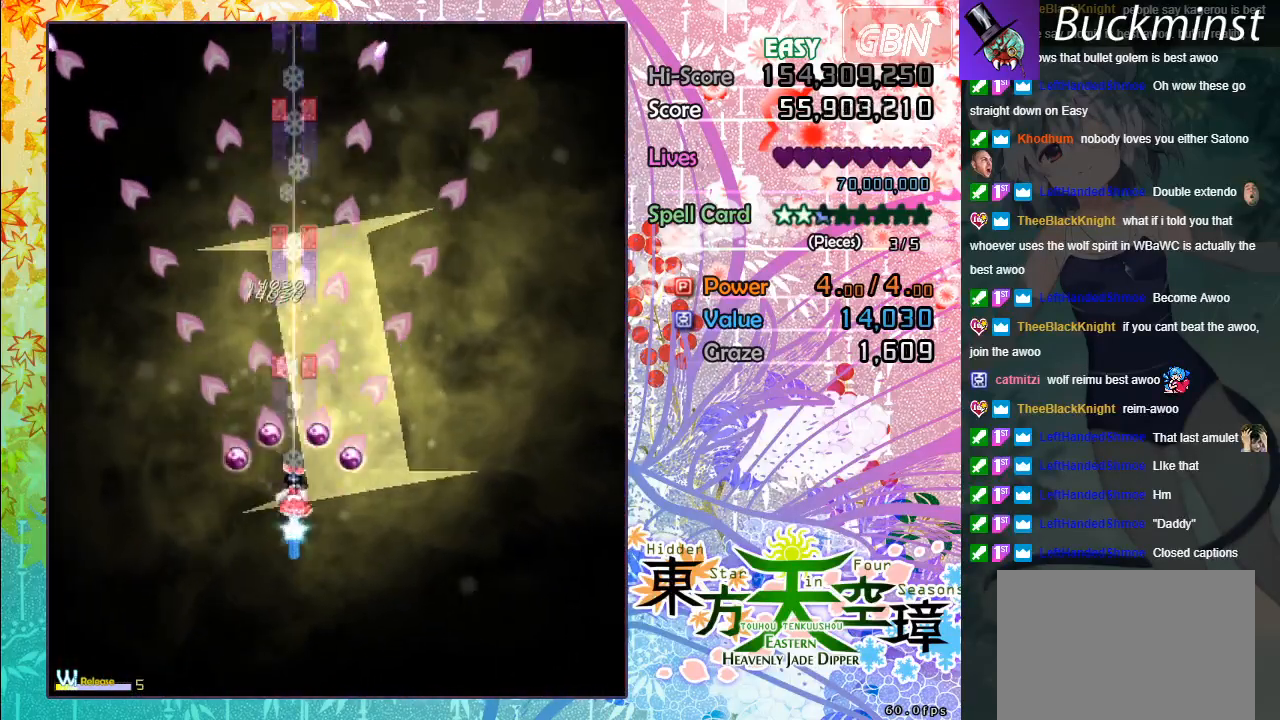
{"buttons": ["A"], "left_stick": "center", "events": [[317, "left_stick", "center"]]}
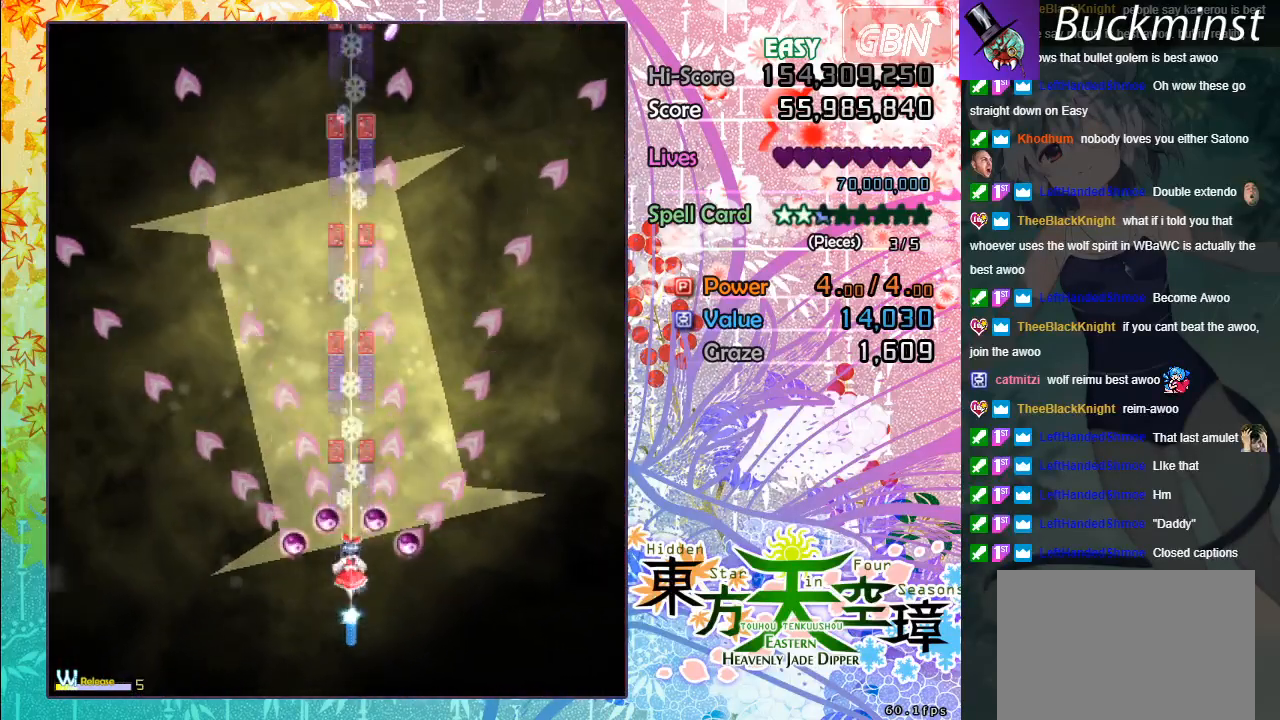
{"buttons": ["A"], "left_stick": "center", "events": [[117, "left_stick", "left"], [217, "left_stick", "center"], [300, "left_stick", "down-right"], [433, "left_stick", "center"]]}
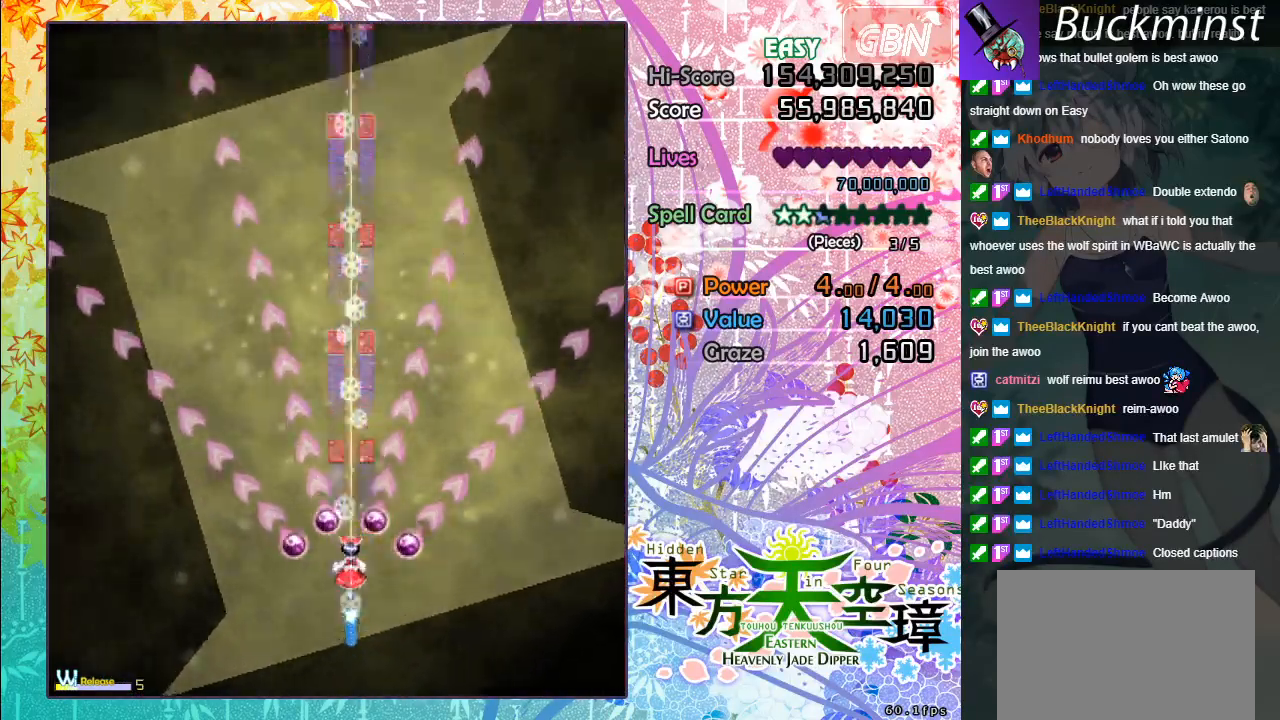
{"buttons": ["A"], "left_stick": "center", "events": [[100, "left_stick", "left"], [150, "left_stick", "up-left"], [300, "left_stick", "center"]]}
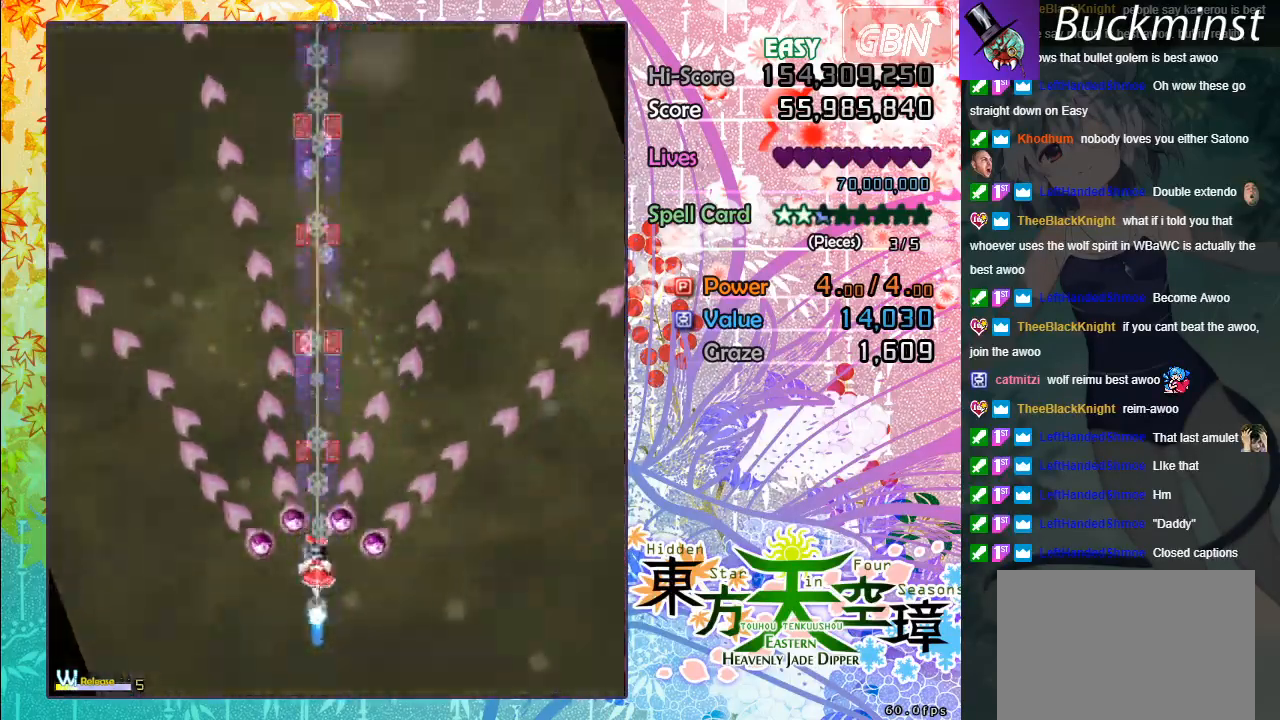
{"buttons": ["A"], "left_stick": "right", "events": [[383, "left_stick", "right"]]}
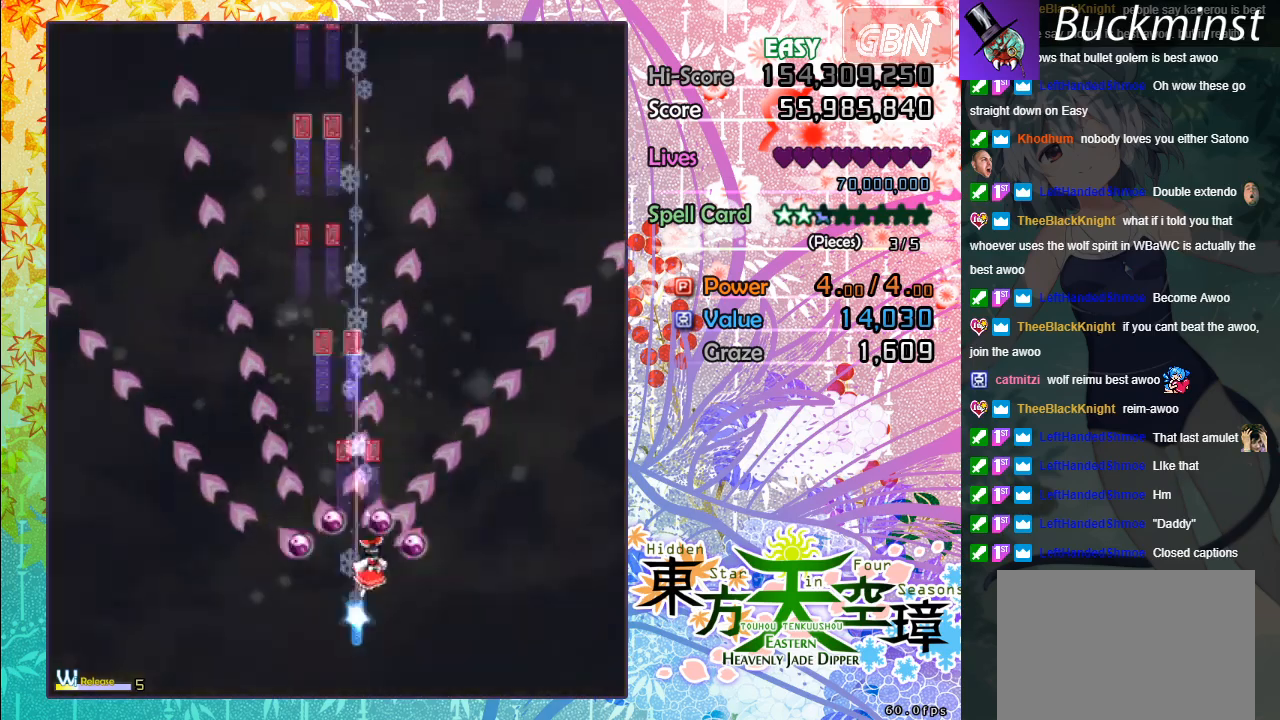
{"buttons": ["A"], "left_stick": "center", "events": [[67, "left_stick", "center"], [283, "left_stick", "left"], [400, "left_stick", "center"]]}
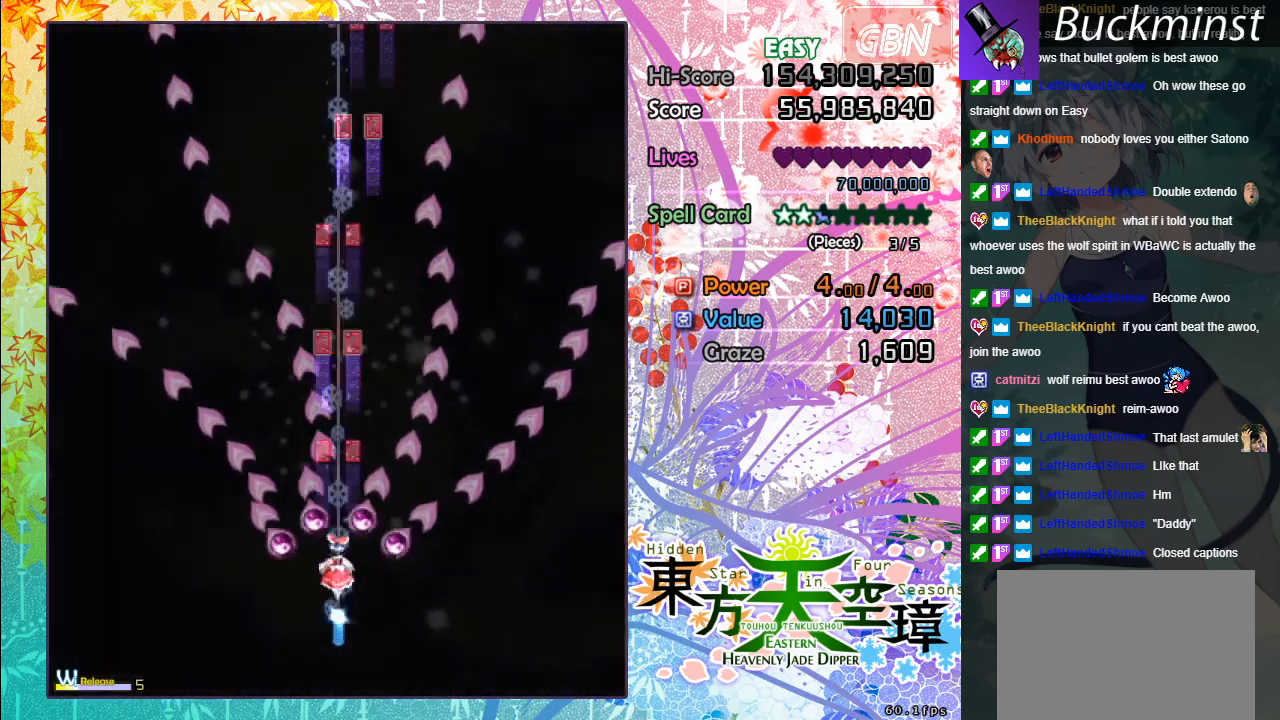
{"buttons": ["A"], "left_stick": "center", "events": []}
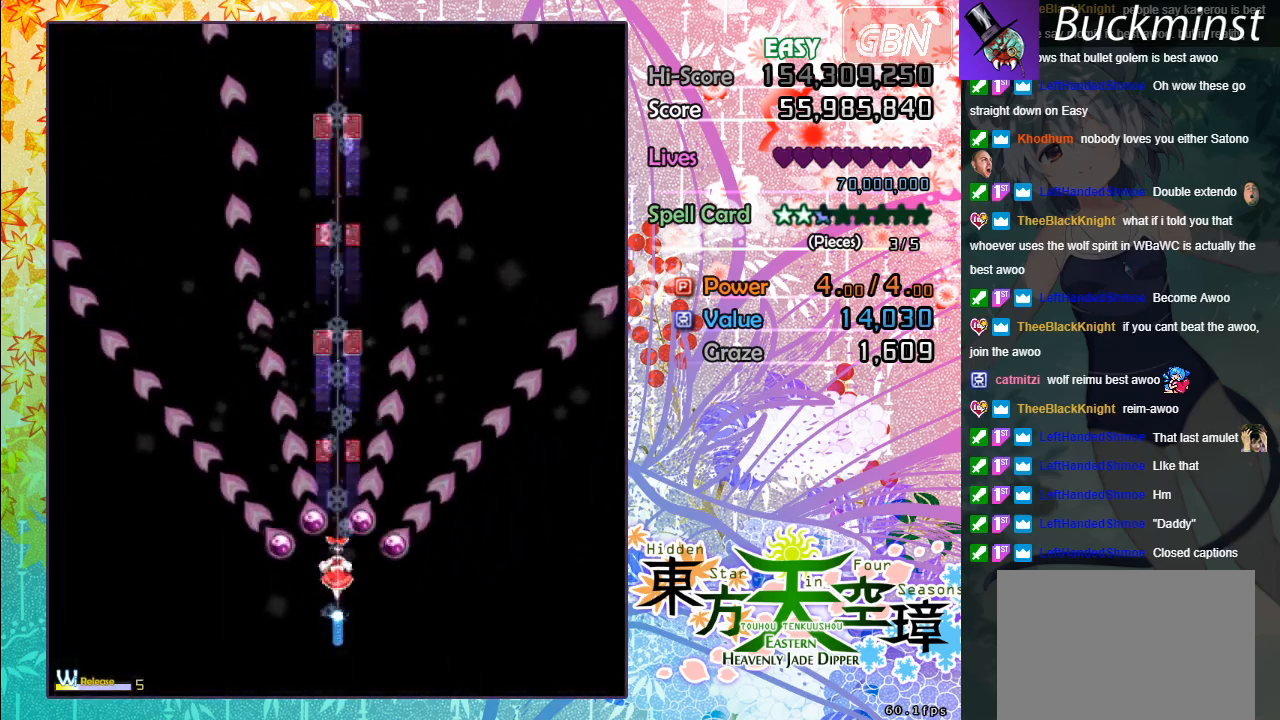
{"buttons": ["A"], "left_stick": "center", "events": []}
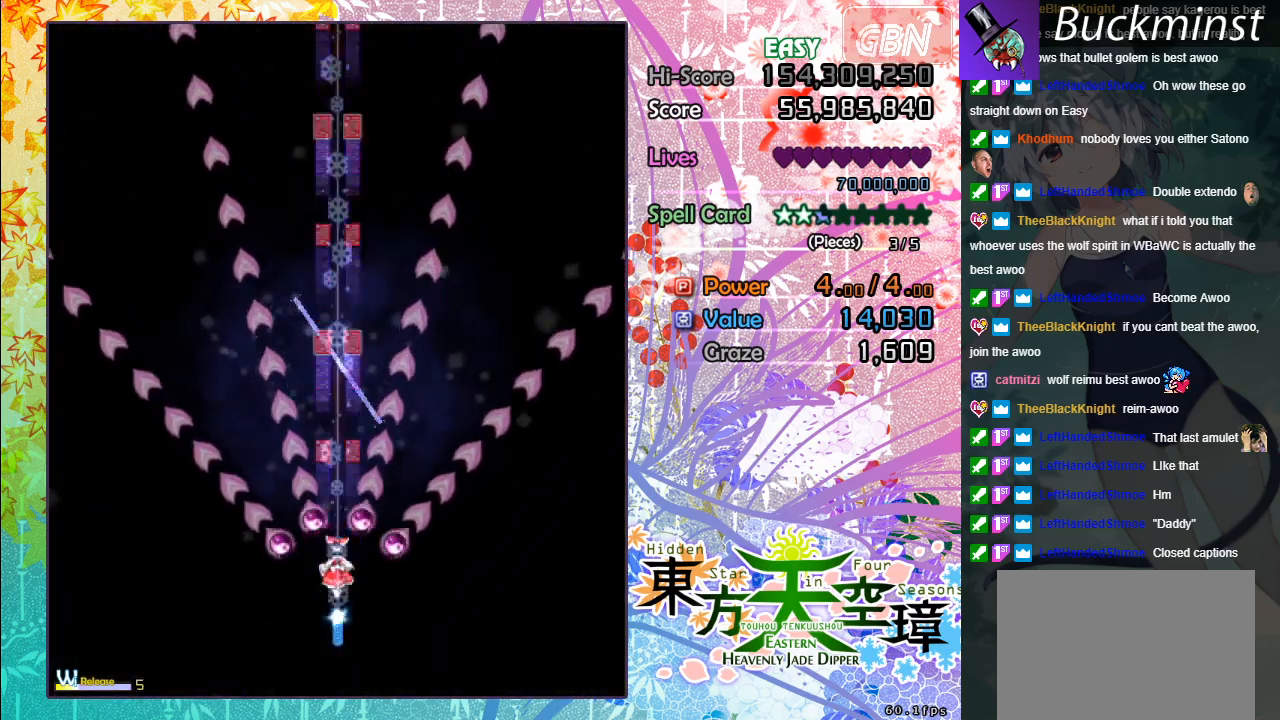
{"buttons": ["A"], "left_stick": "center", "events": []}
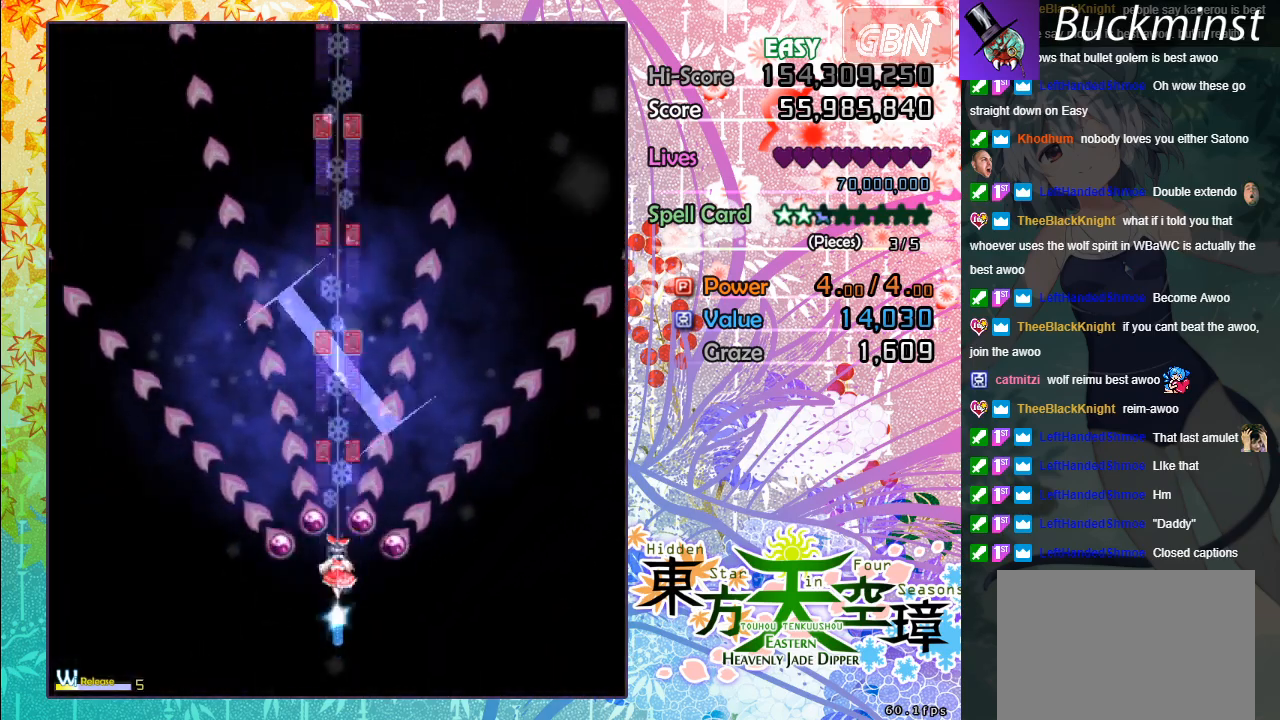
{"buttons": ["A"], "left_stick": "center", "events": []}
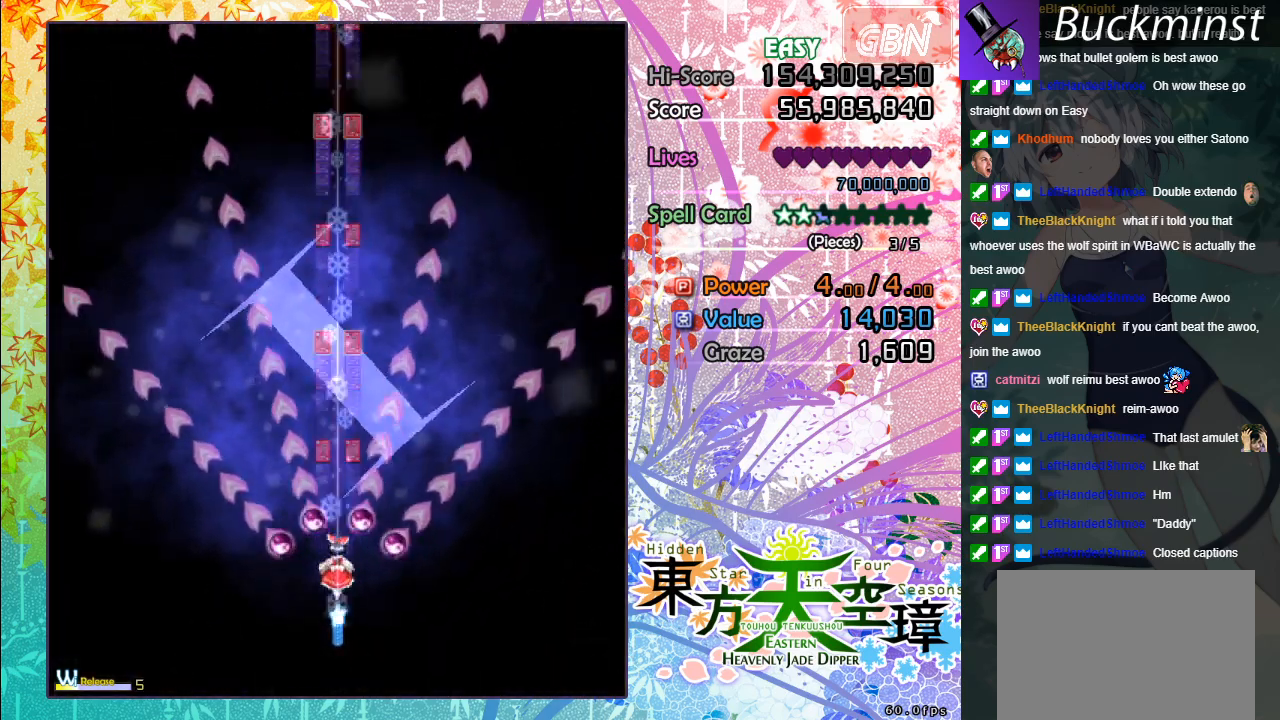
{"buttons": ["A"], "left_stick": "center", "events": []}
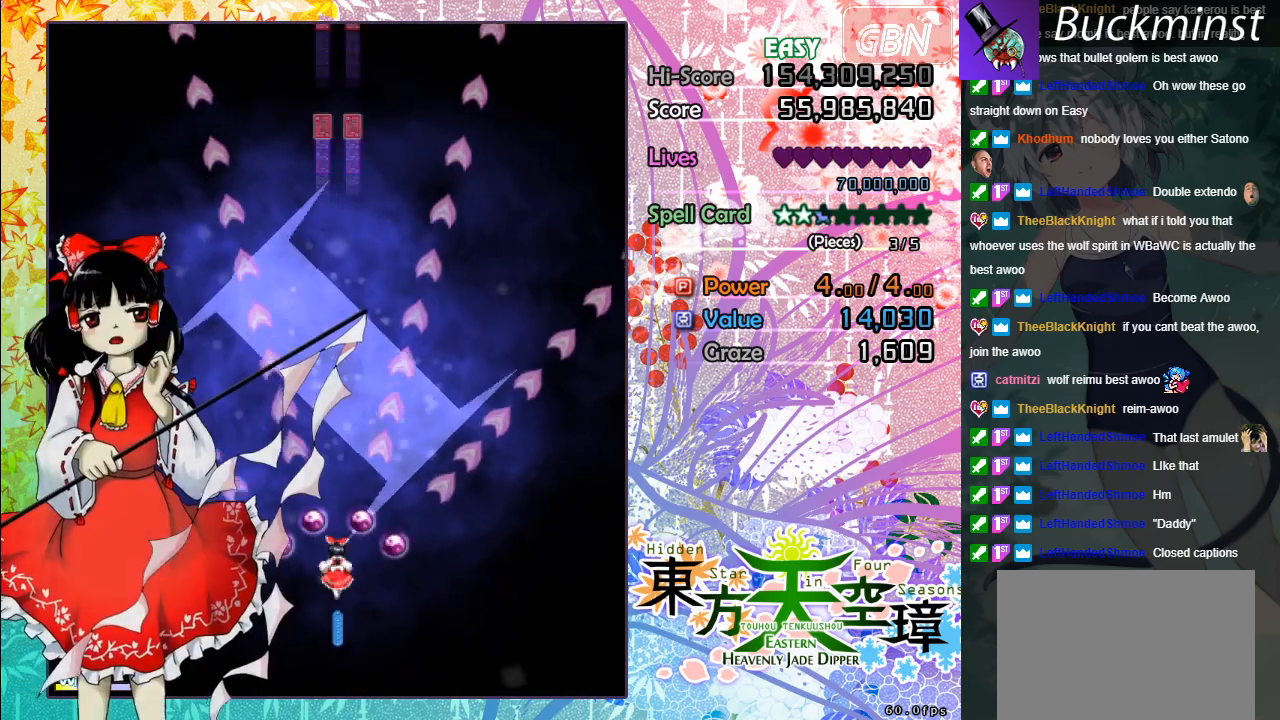
{"buttons": [], "left_stick": "center", "events": [[433, "A", "up"]]}
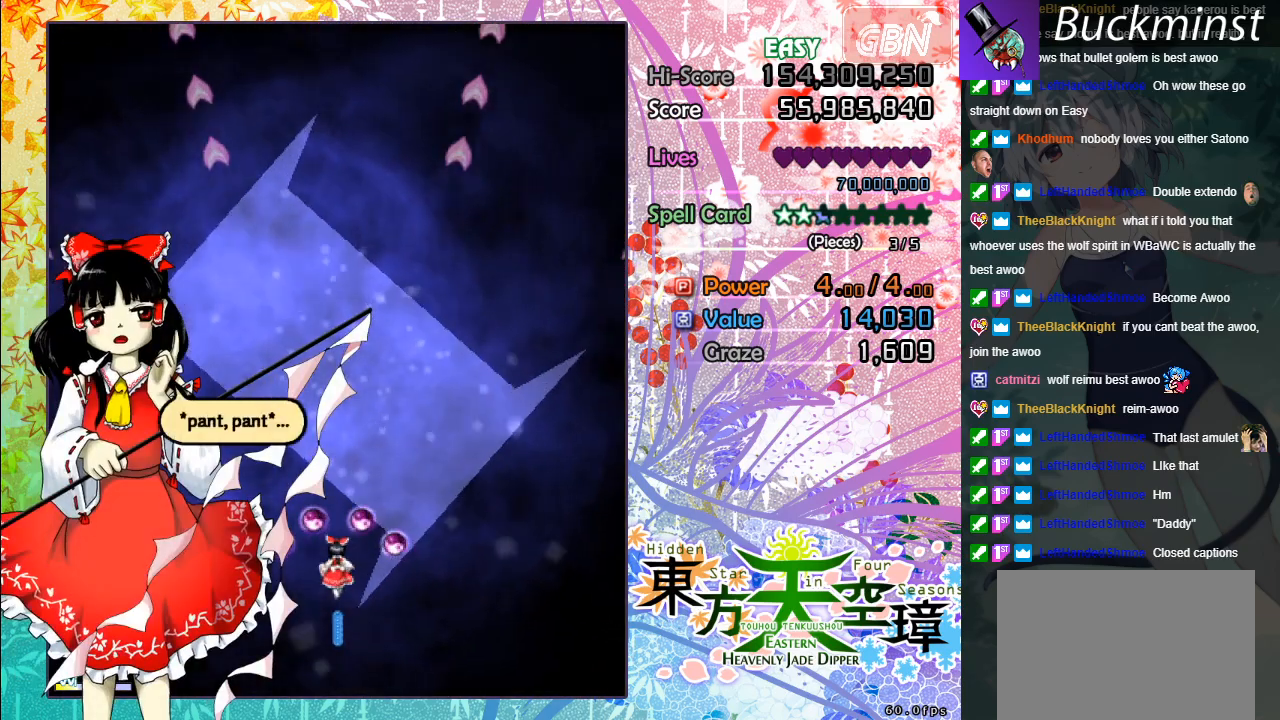
{"buttons": [], "left_stick": "center", "events": []}
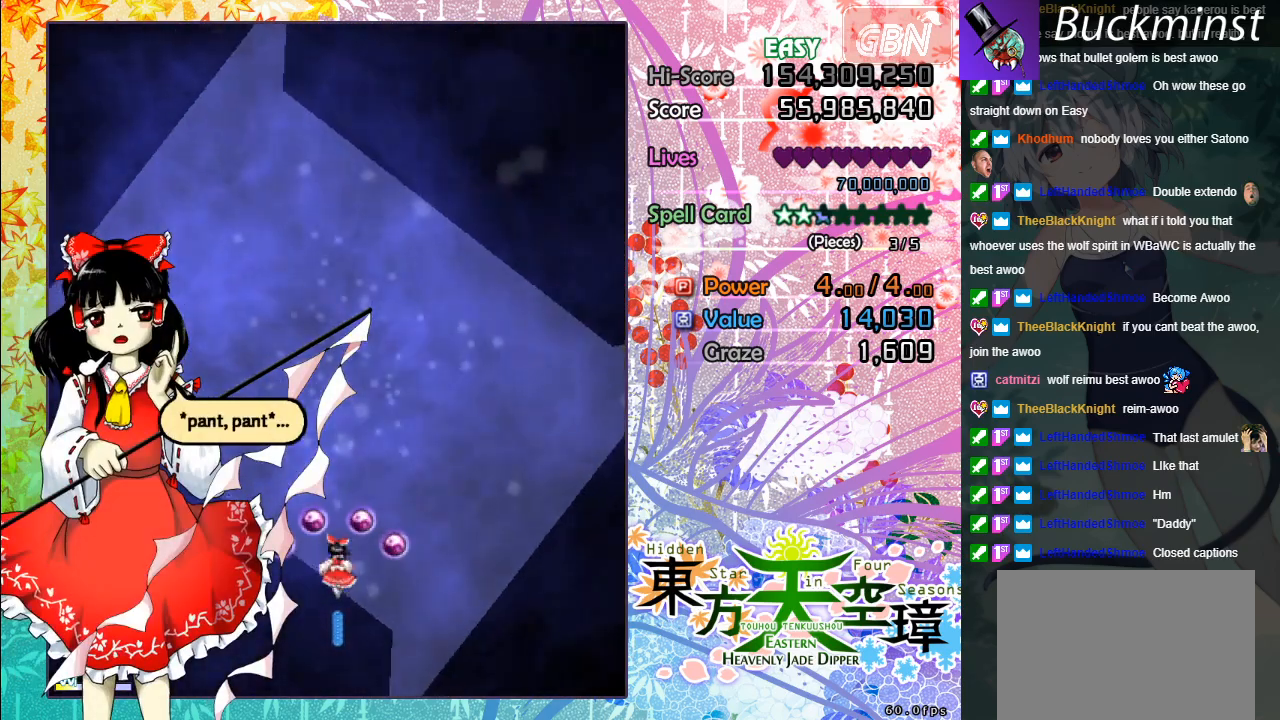
{"buttons": [], "left_stick": "center", "events": []}
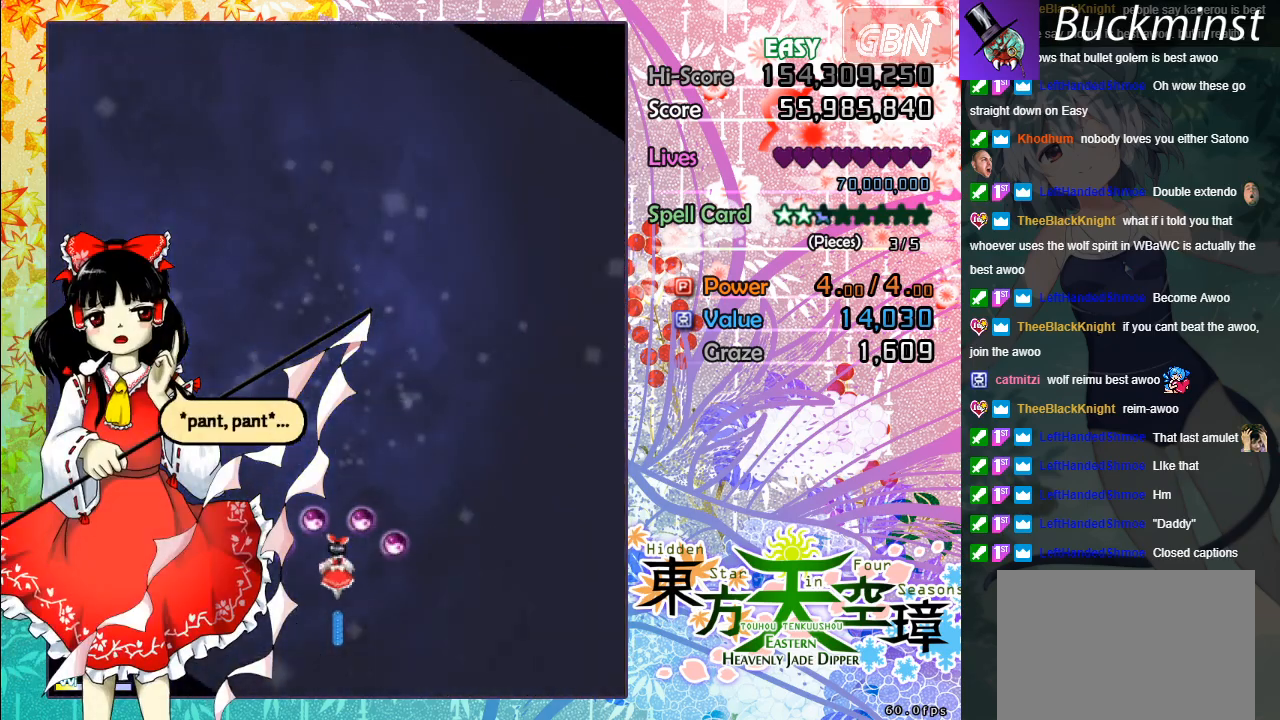
{"buttons": [], "left_stick": "center", "events": []}
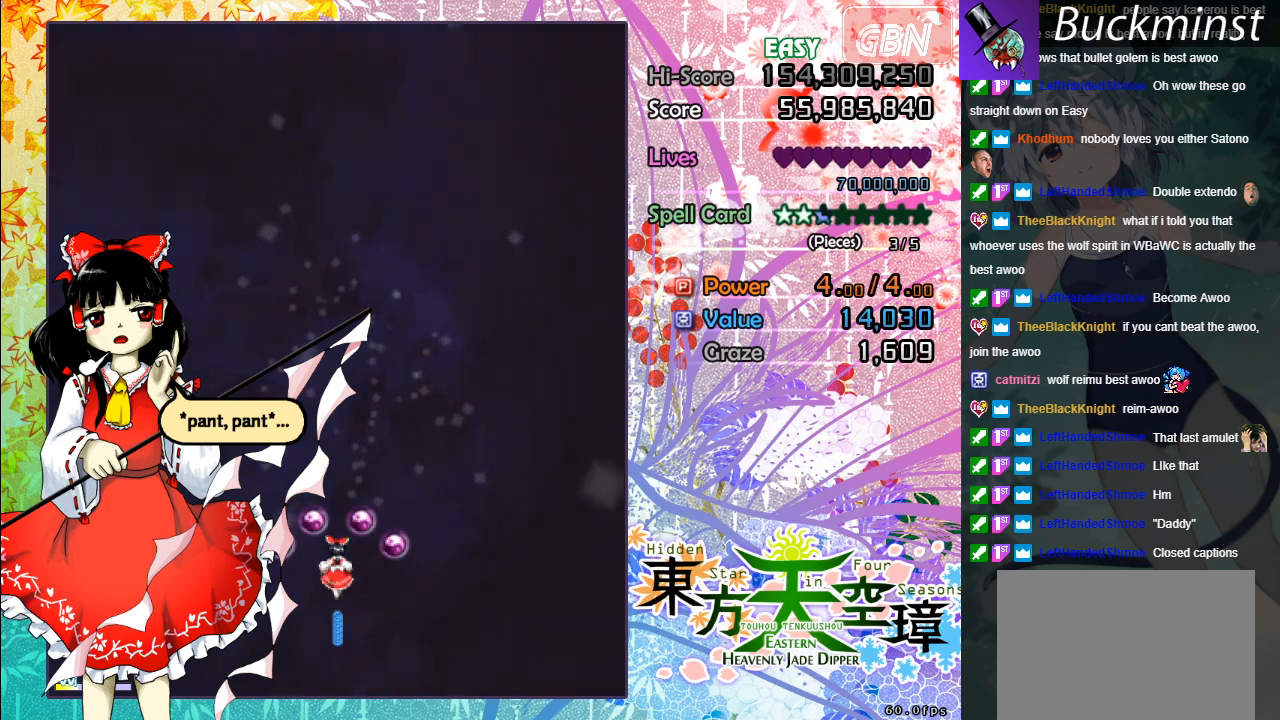
{"buttons": [], "left_stick": "center", "events": []}
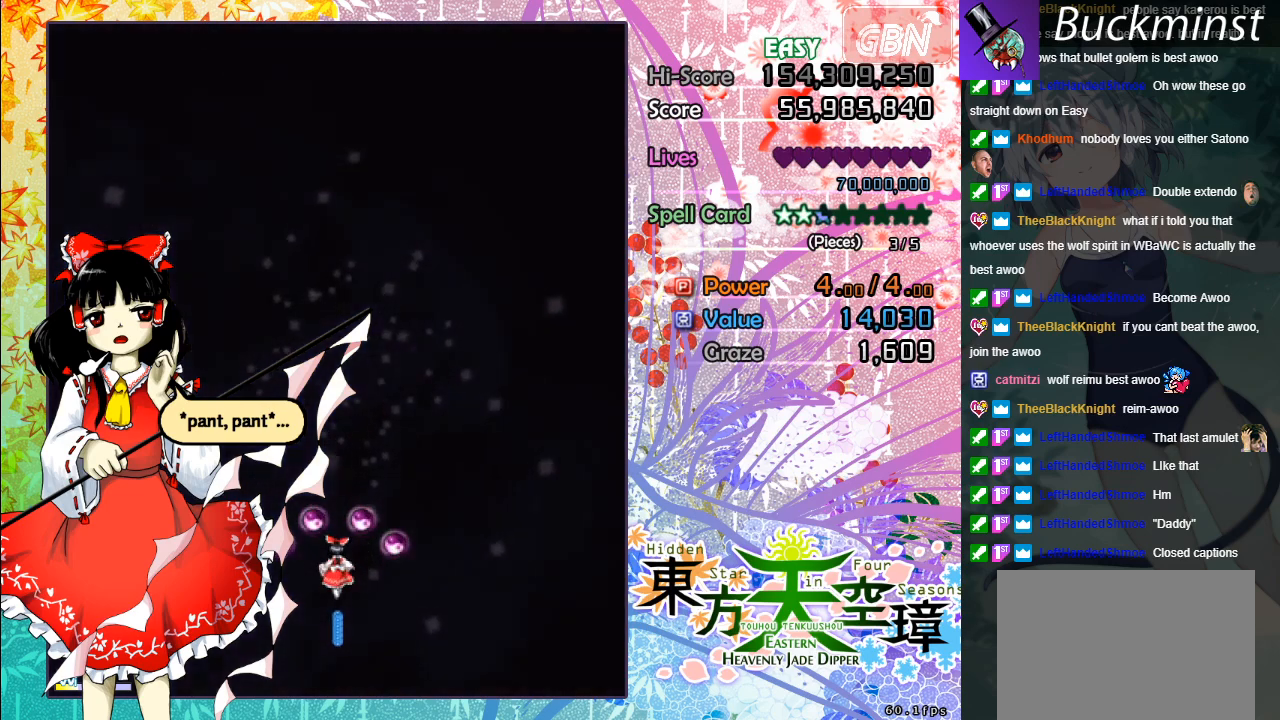
{"buttons": [], "left_stick": "center", "events": []}
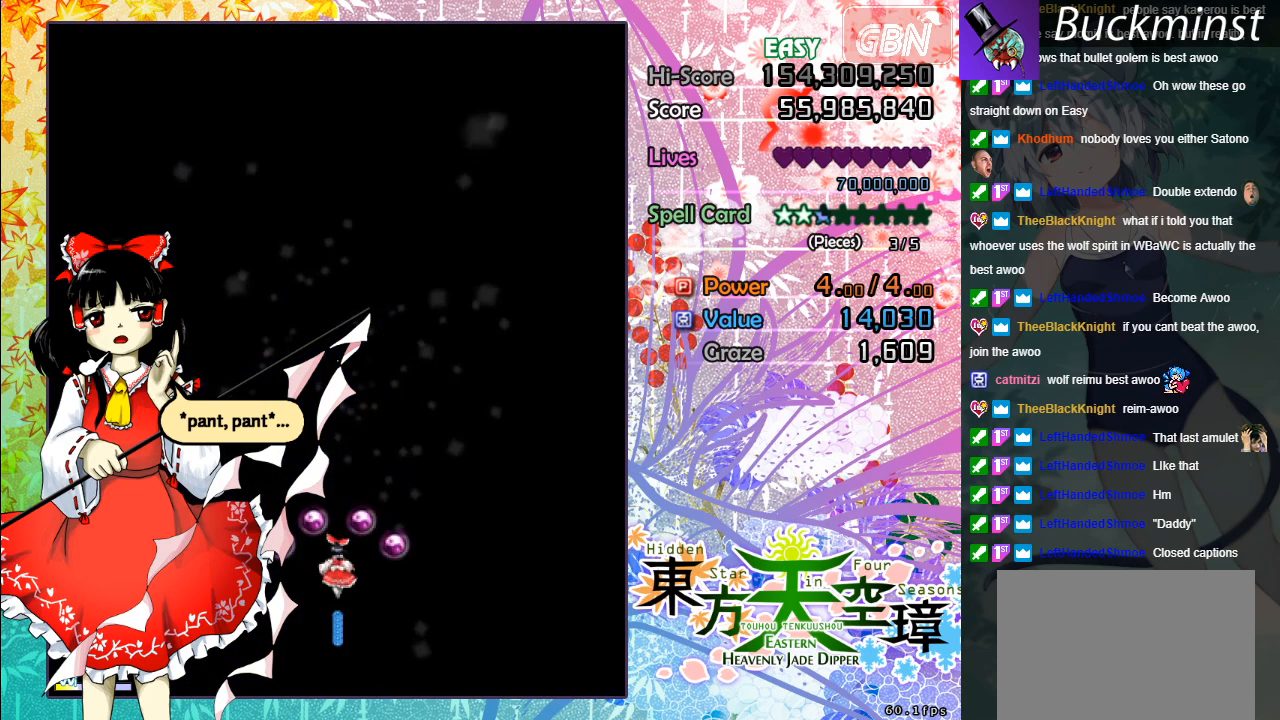
{"buttons": [], "left_stick": "center", "events": []}
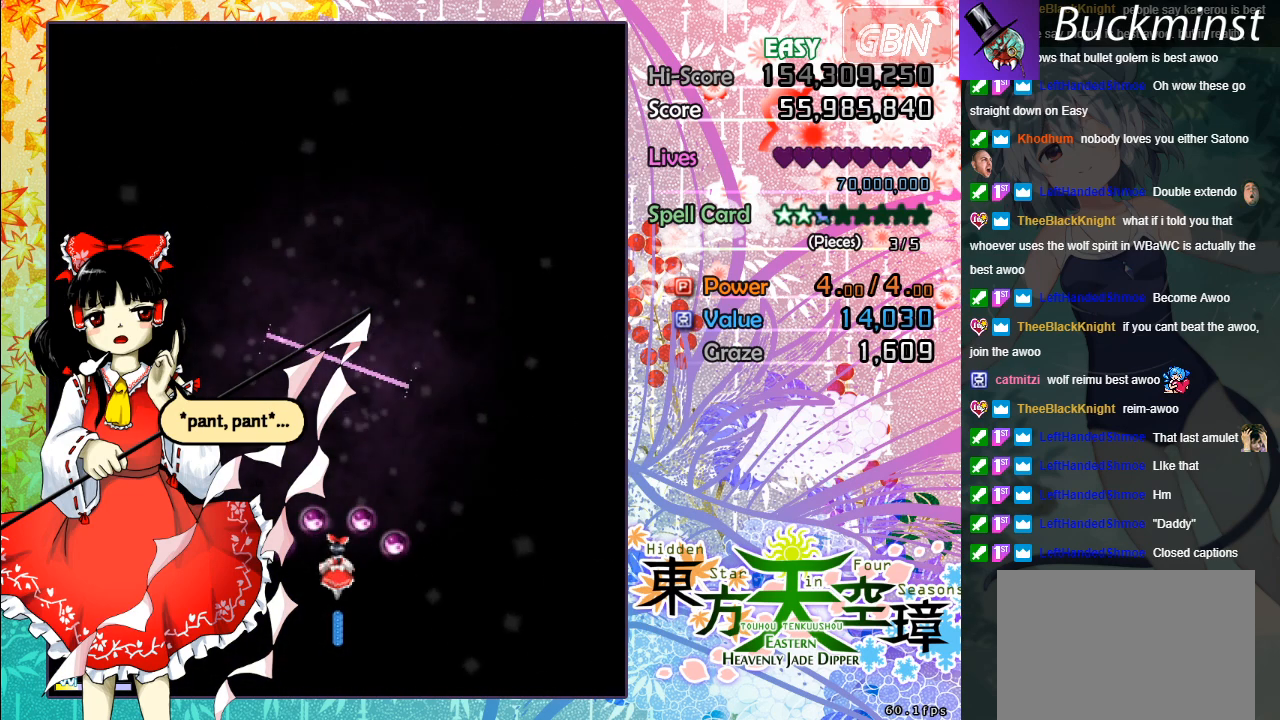
{"buttons": [], "left_stick": "center", "events": []}
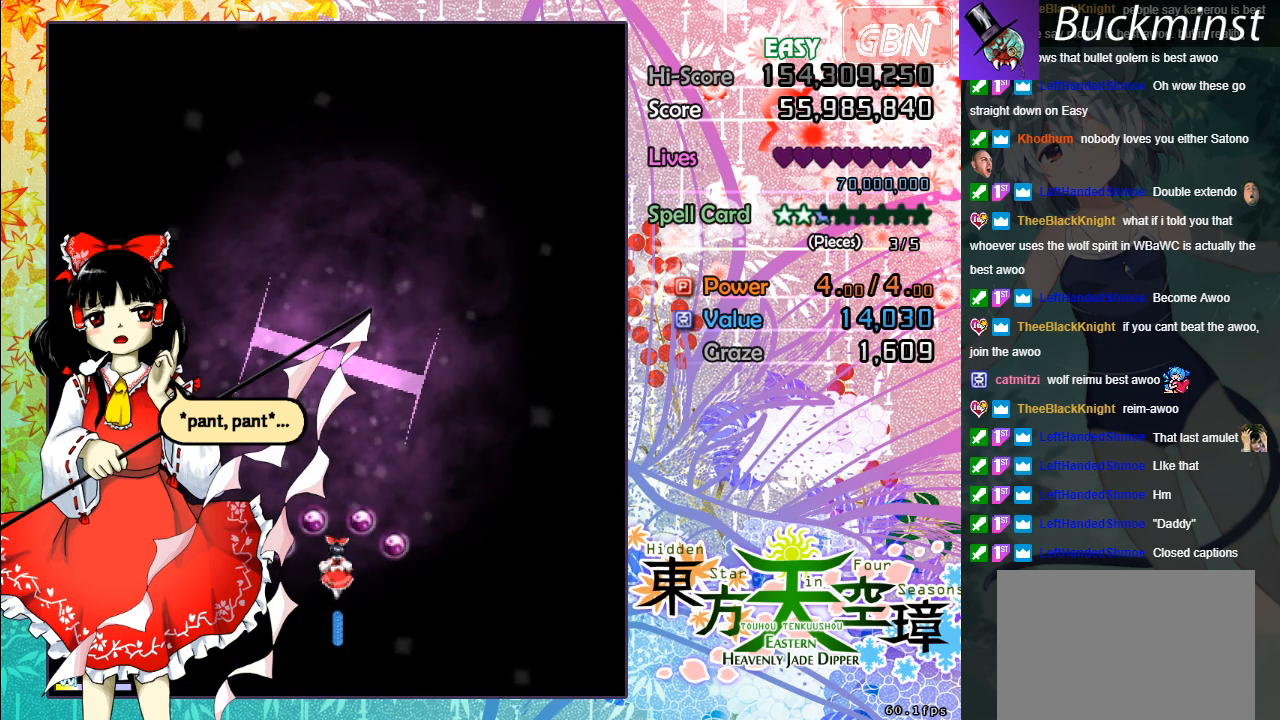
{"buttons": [], "left_stick": "center", "events": []}
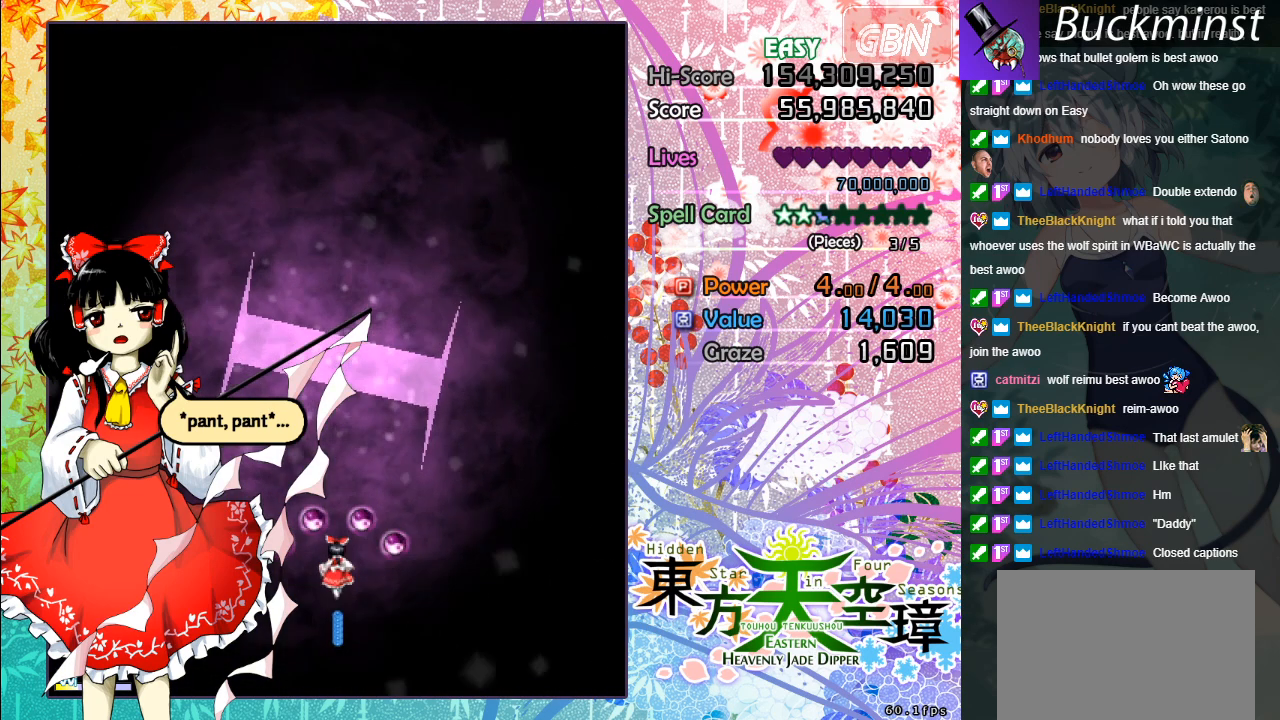
{"buttons": [], "left_stick": "center", "events": []}
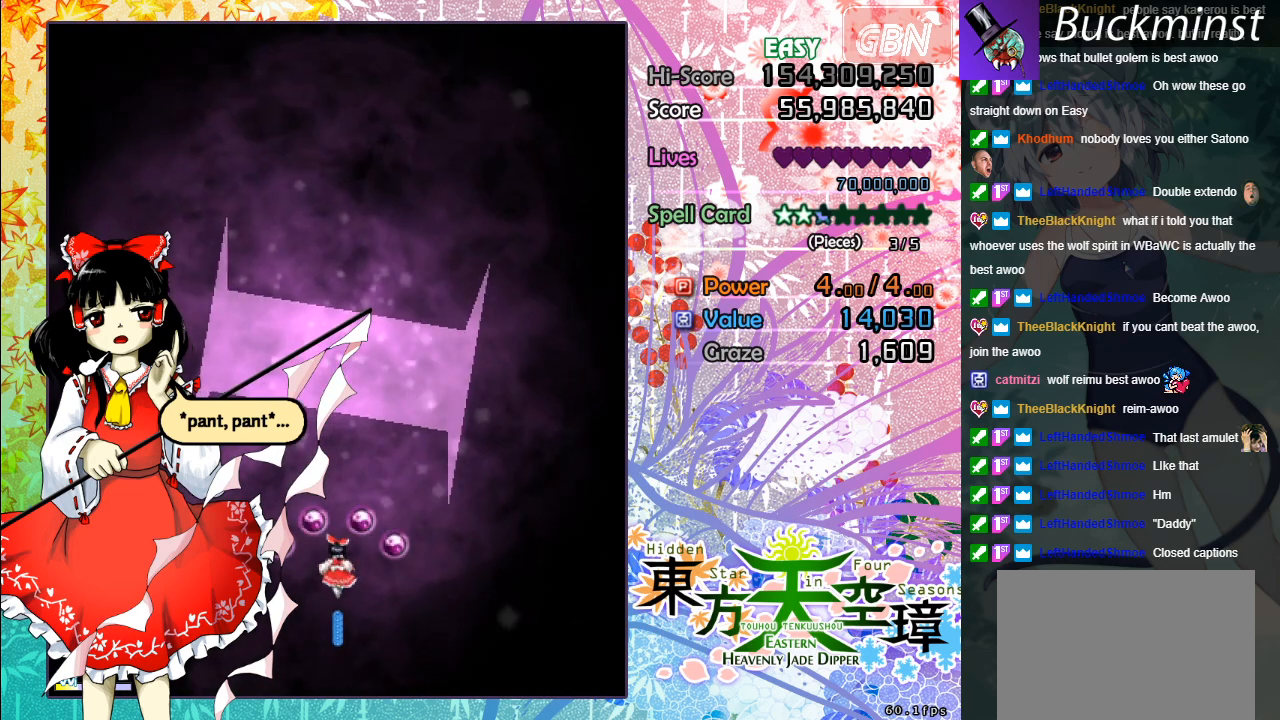
{"buttons": [], "left_stick": "center", "events": [[350, "A", "down"], [417, "A", "up"]]}
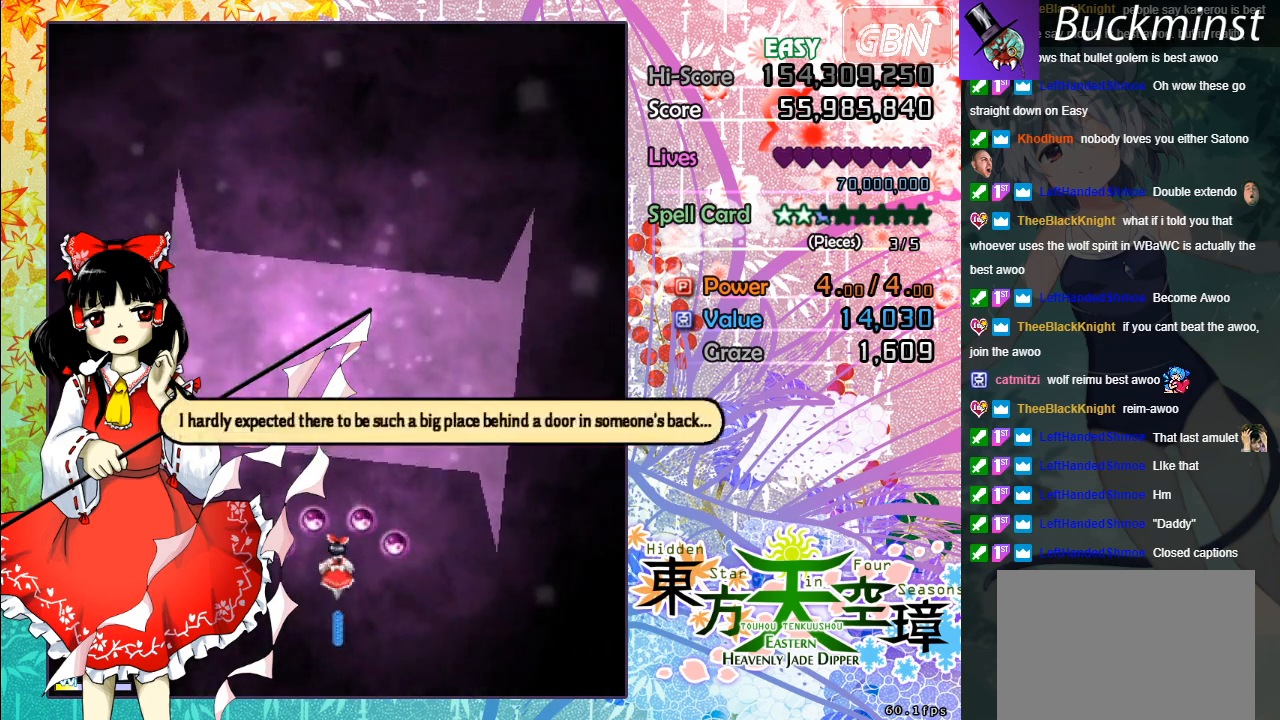
{"buttons": [], "left_stick": "center", "events": [[133, "A", "down"], [200, "A", "up"], [333, "A", "down"], [417, "A", "up"]]}
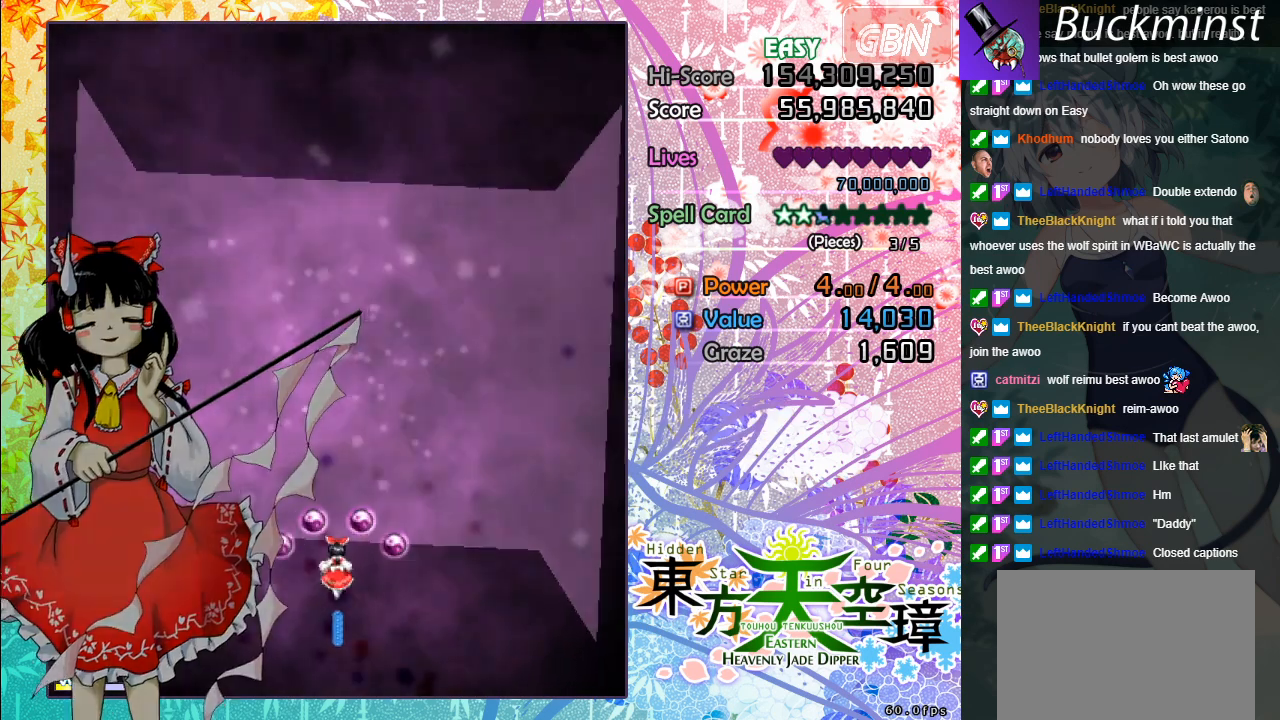
{"buttons": [], "left_stick": "center", "events": [[17, "A", "down"], [117, "A", "up"], [217, "A", "down"], [283, "A", "up"]]}
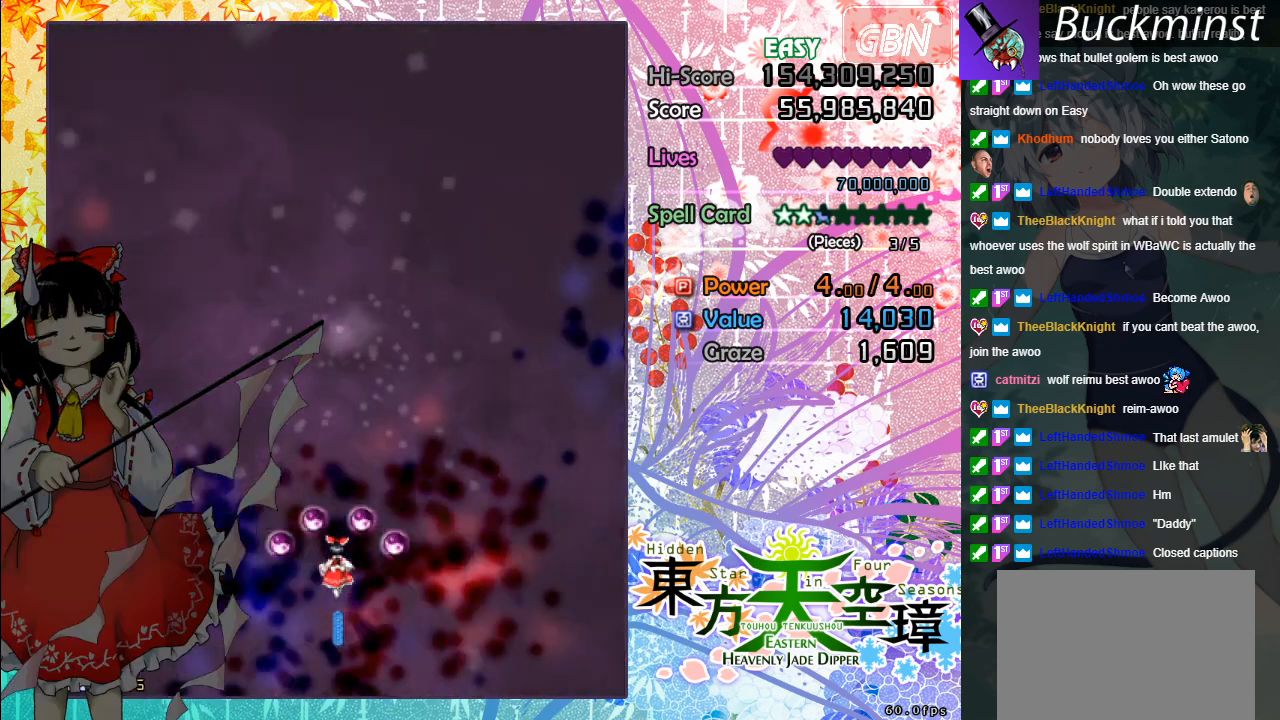
{"buttons": [], "left_stick": "center", "events": []}
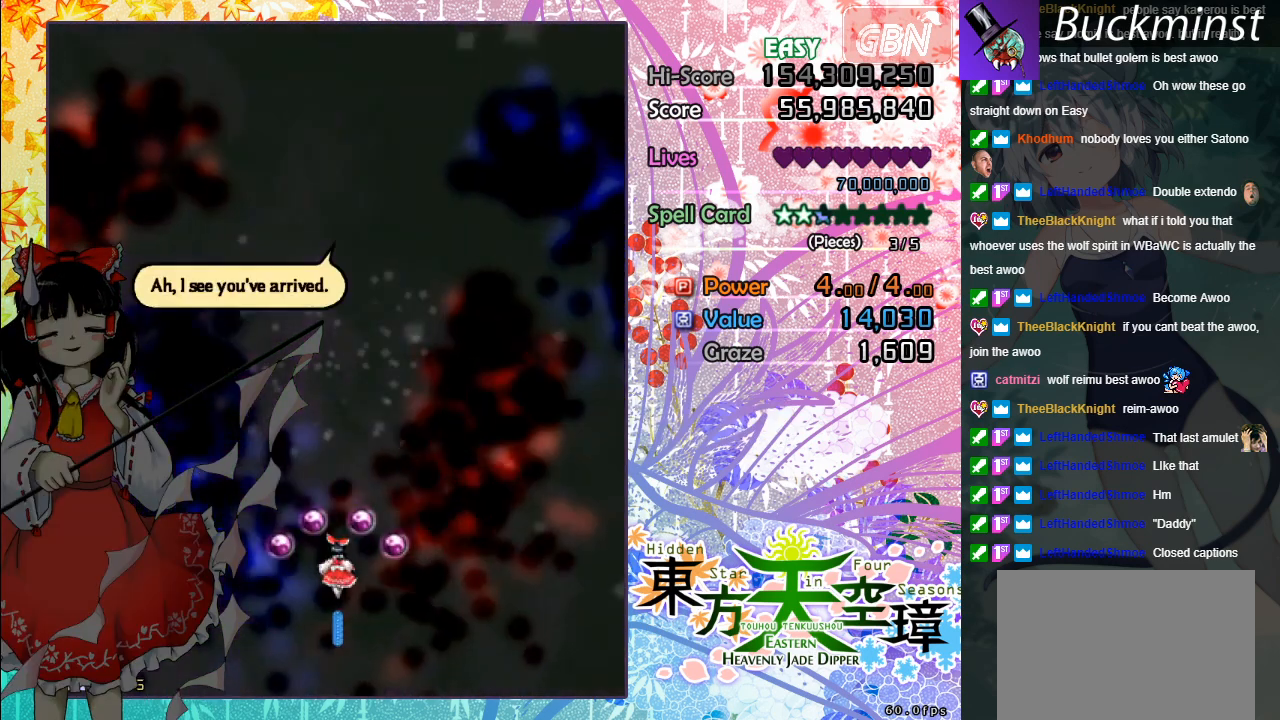
{"buttons": [], "left_stick": "center", "events": []}
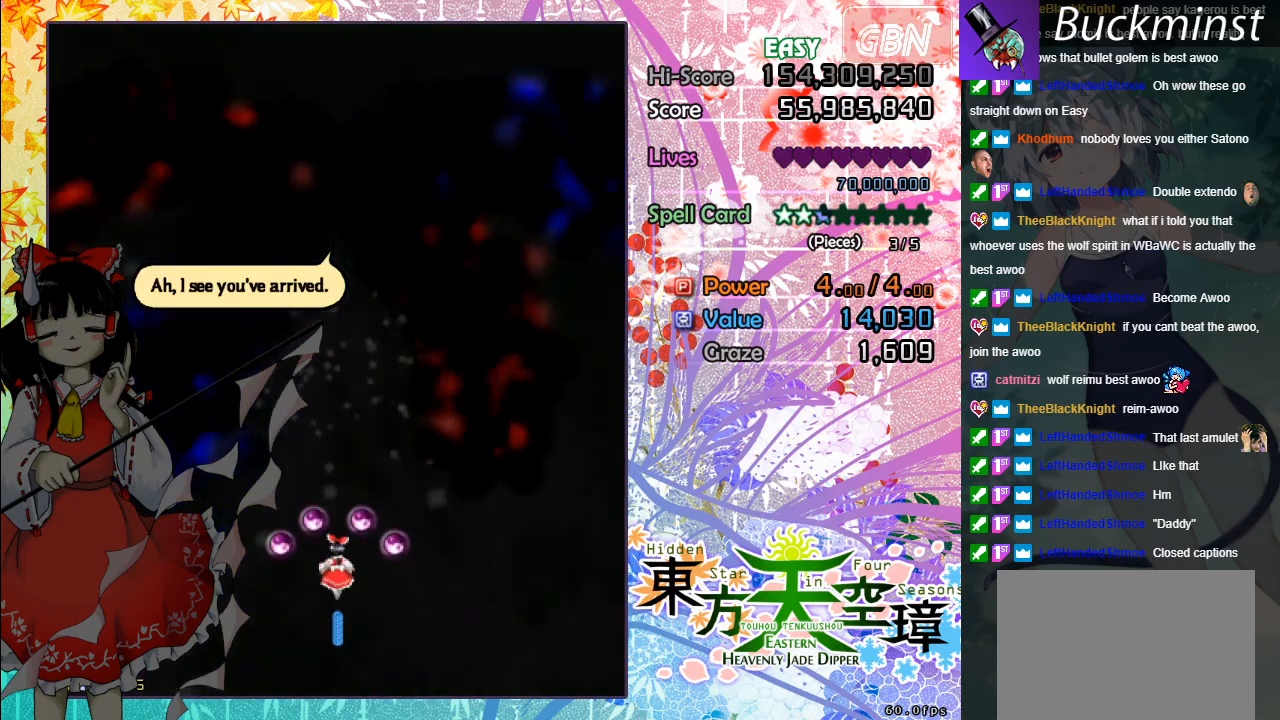
{"buttons": [], "left_stick": "center", "events": []}
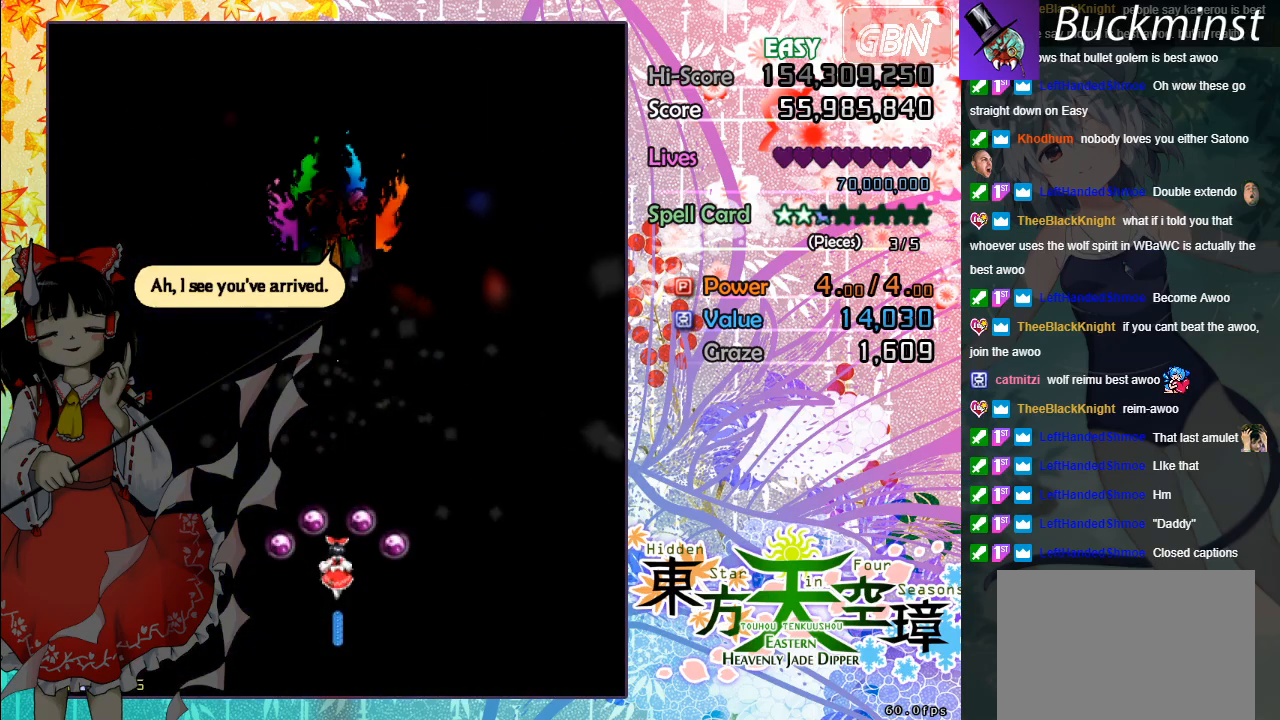
{"buttons": [], "left_stick": "center", "events": []}